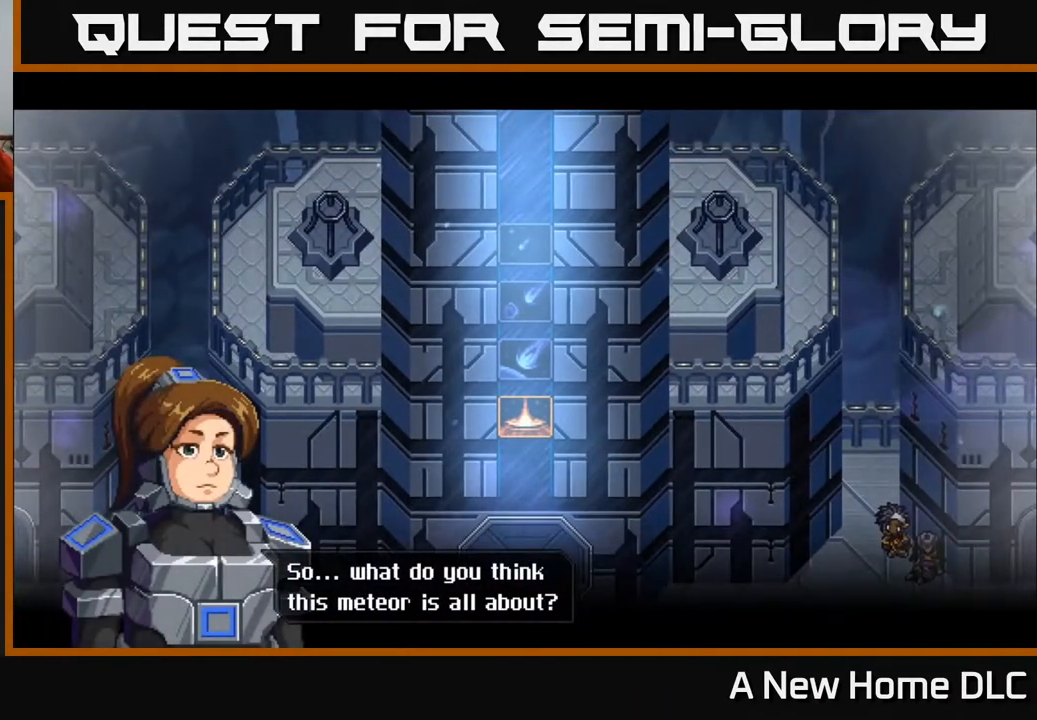
Gameplay with a controller (Xbox layout); each line is a JSON object with the inputs held at the frame after it. "events" lists button and stick changes between this image and that frame as [ms after this image, input, new state], when the widget could be followed in between.
{"buttons": [], "left_stick": "center", "right_stick": "center", "events": []}
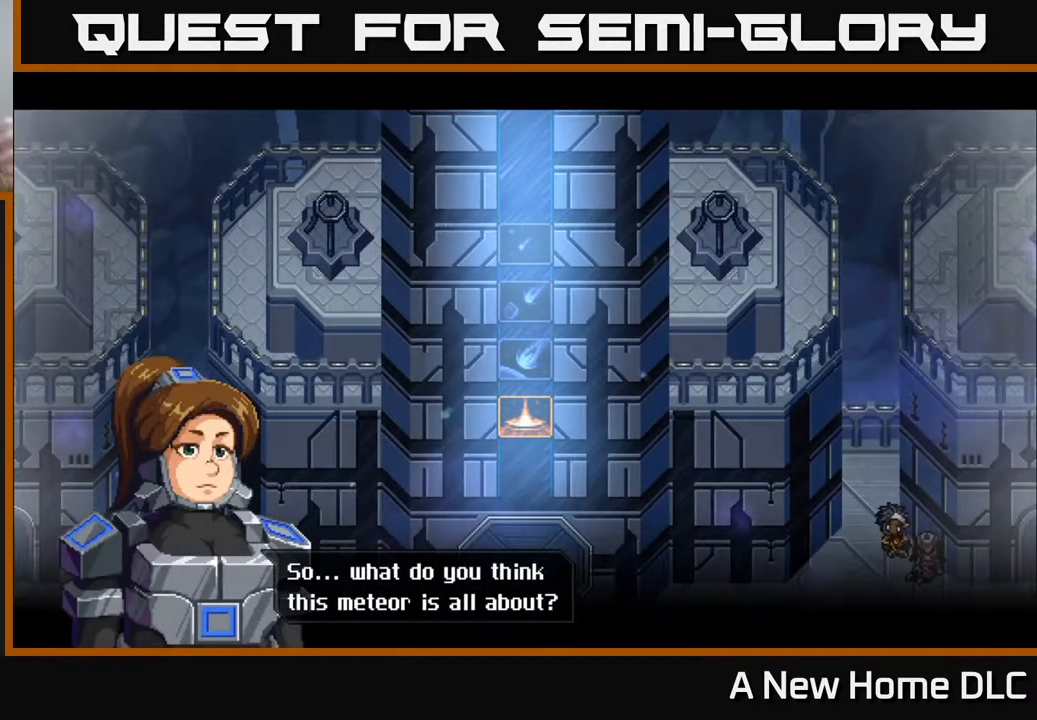
{"buttons": [], "left_stick": "center", "right_stick": "center", "events": [[350, "A", "down"], [450, "A", "up"]]}
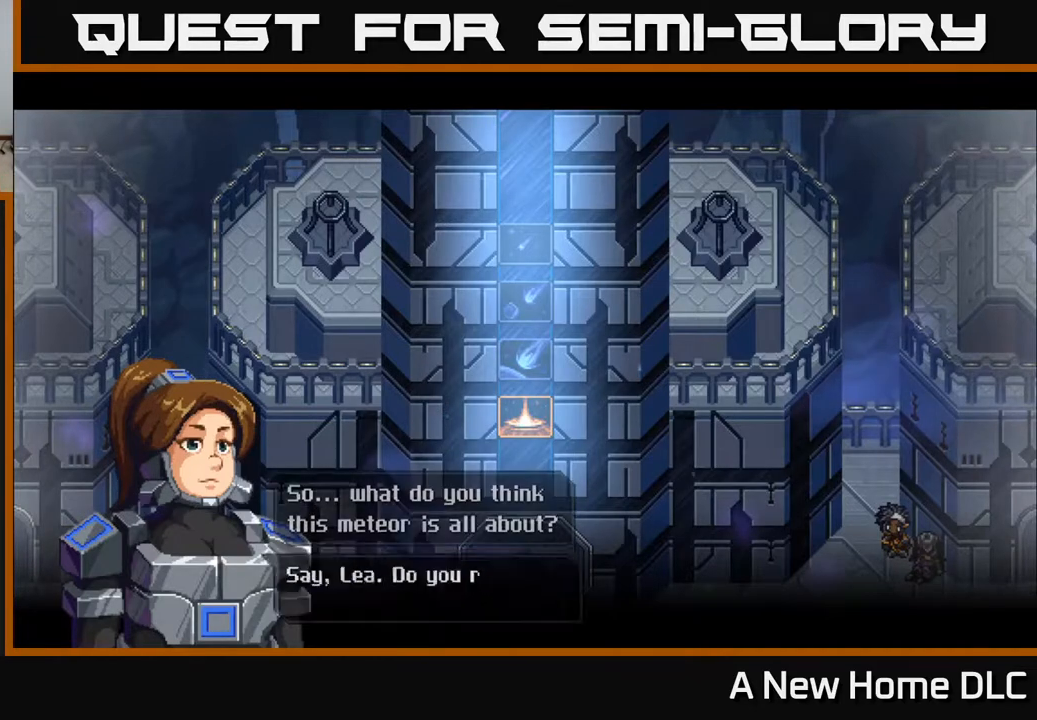
{"buttons": [], "left_stick": "center", "right_stick": "center", "events": []}
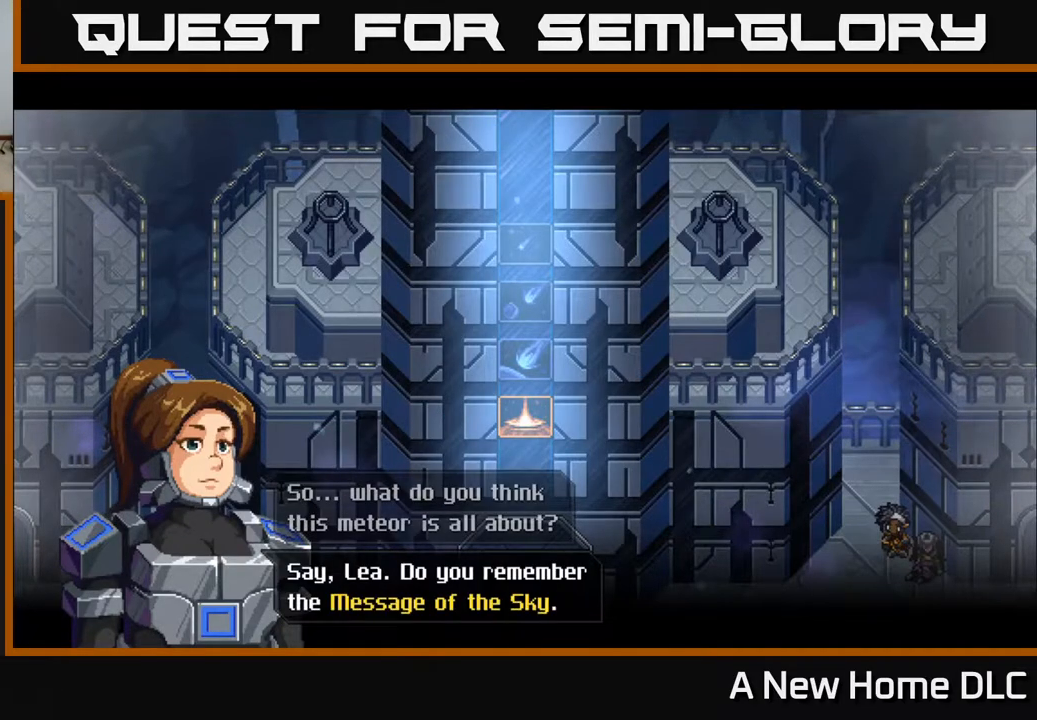
{"buttons": [], "left_stick": "center", "right_stick": "center", "events": []}
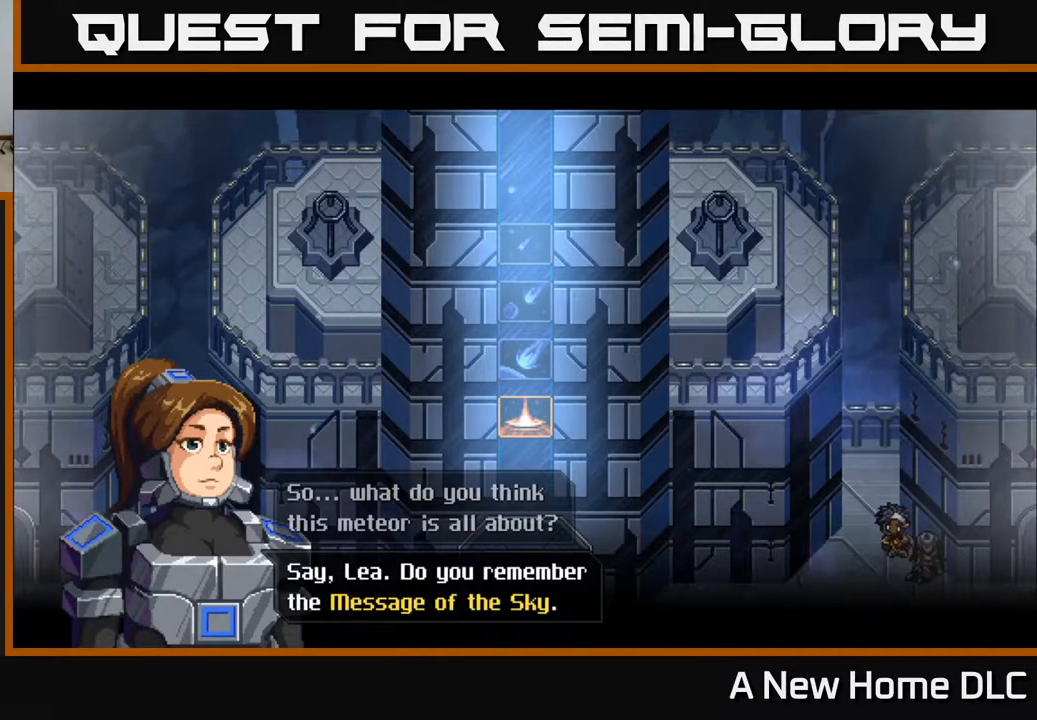
{"buttons": [], "left_stick": "center", "right_stick": "center", "events": []}
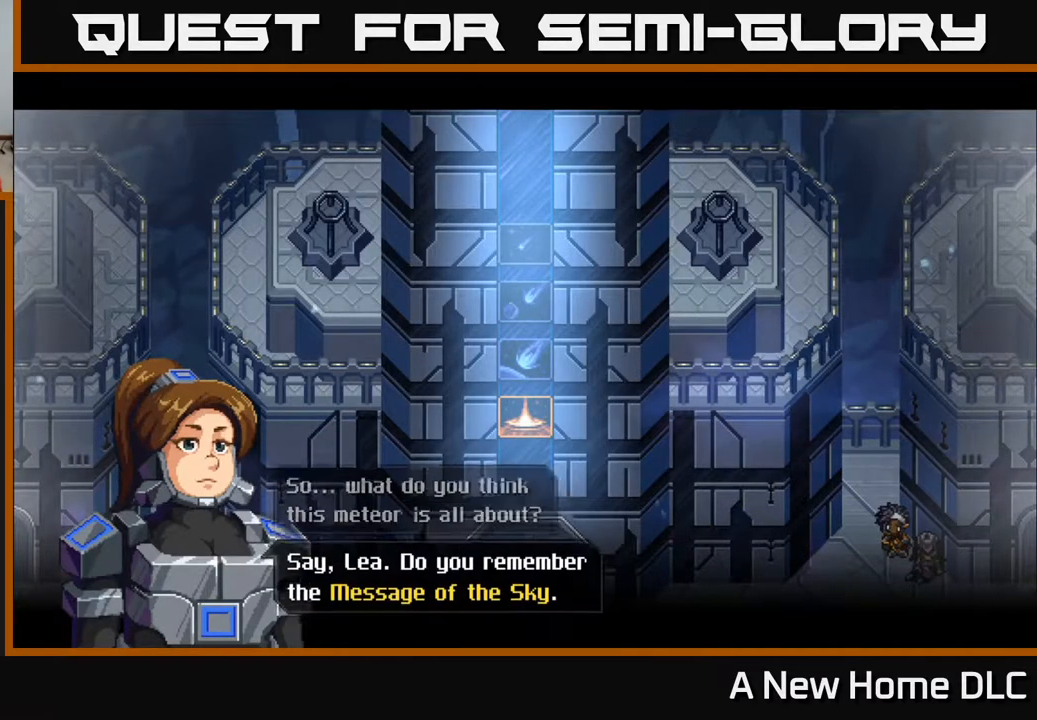
{"buttons": [], "left_stick": "center", "right_stick": "center", "events": [[17, "A", "down"], [100, "A", "up"]]}
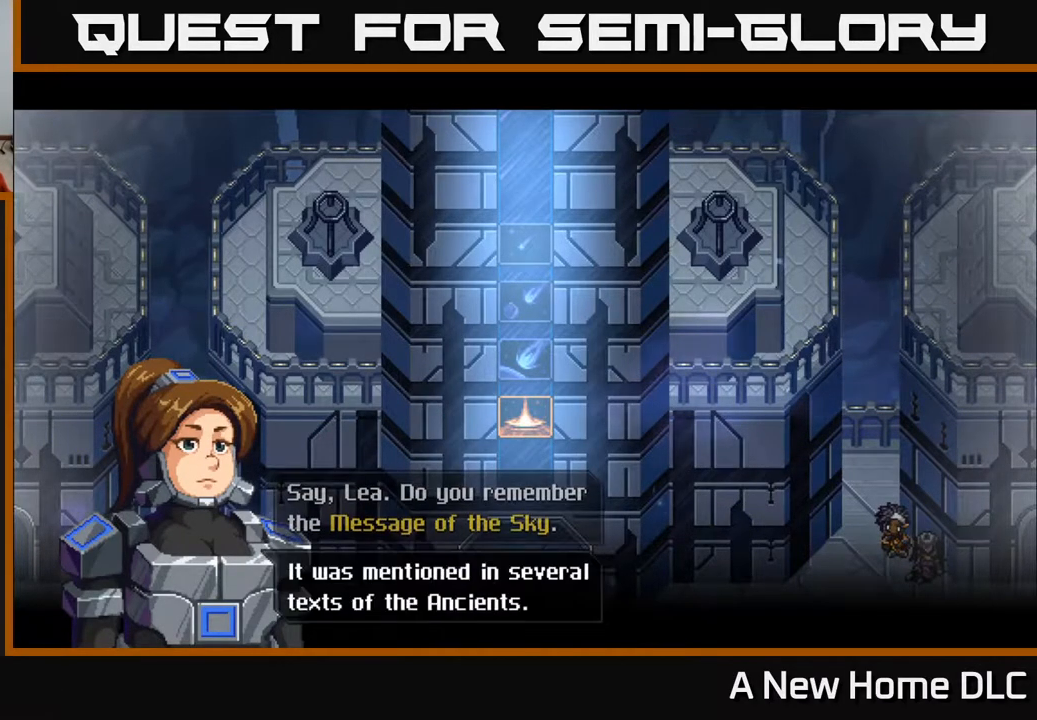
{"buttons": [], "left_stick": "center", "right_stick": "center", "events": []}
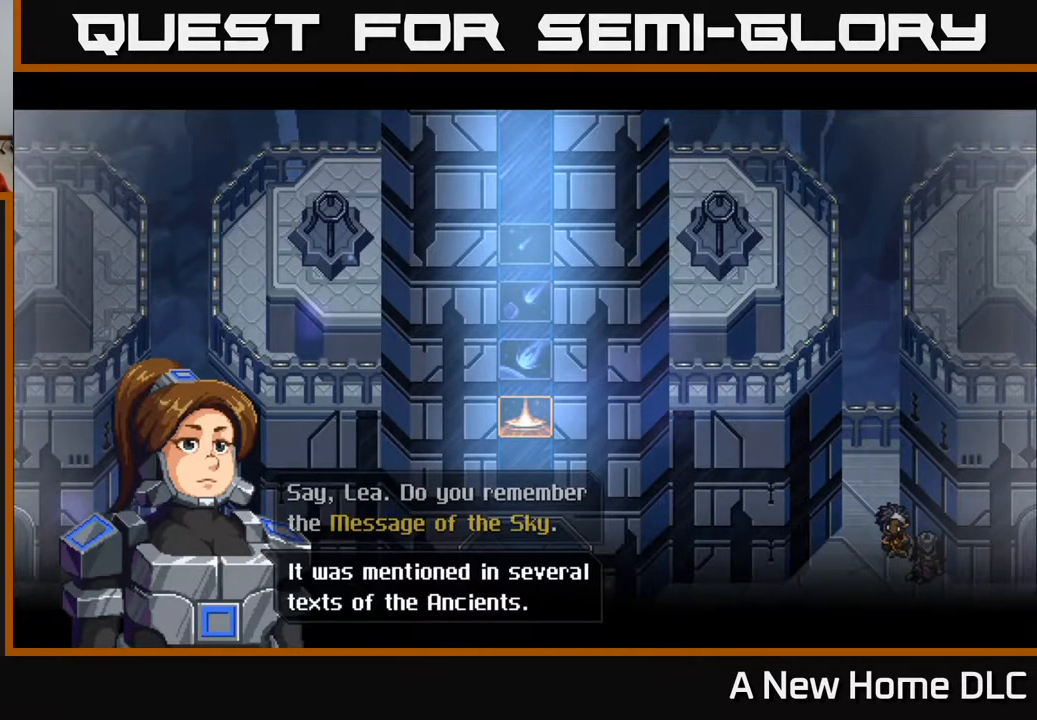
{"buttons": ["A"], "left_stick": "center", "right_stick": "center", "events": [[483, "A", "down"]]}
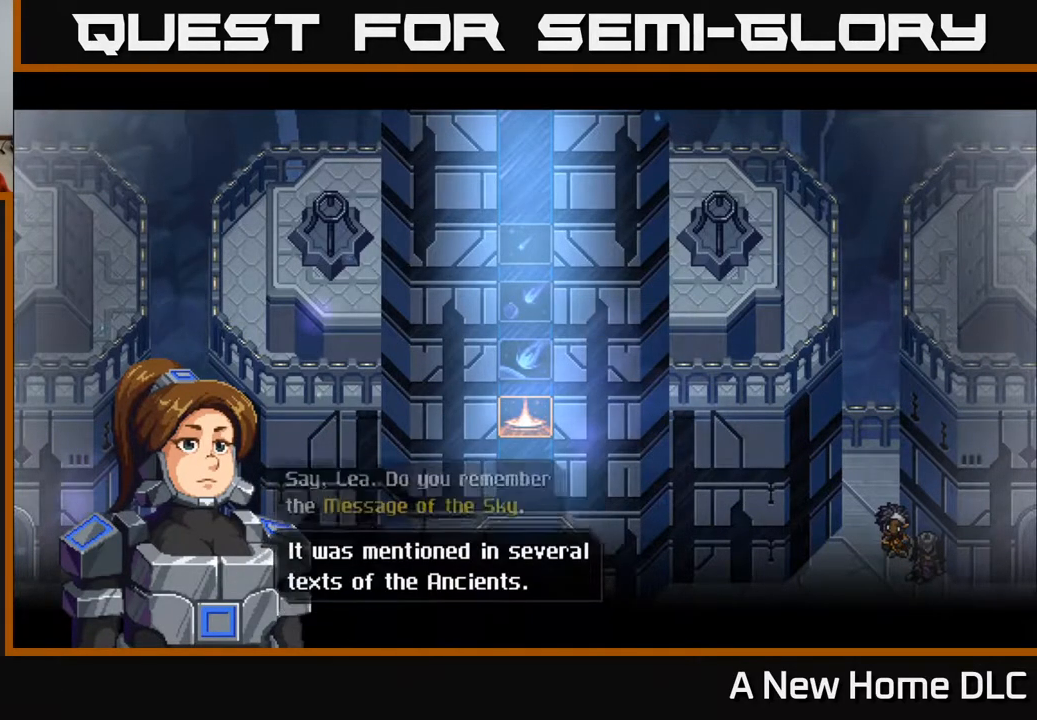
{"buttons": [], "left_stick": "center", "right_stick": "center", "events": [[100, "A", "up"]]}